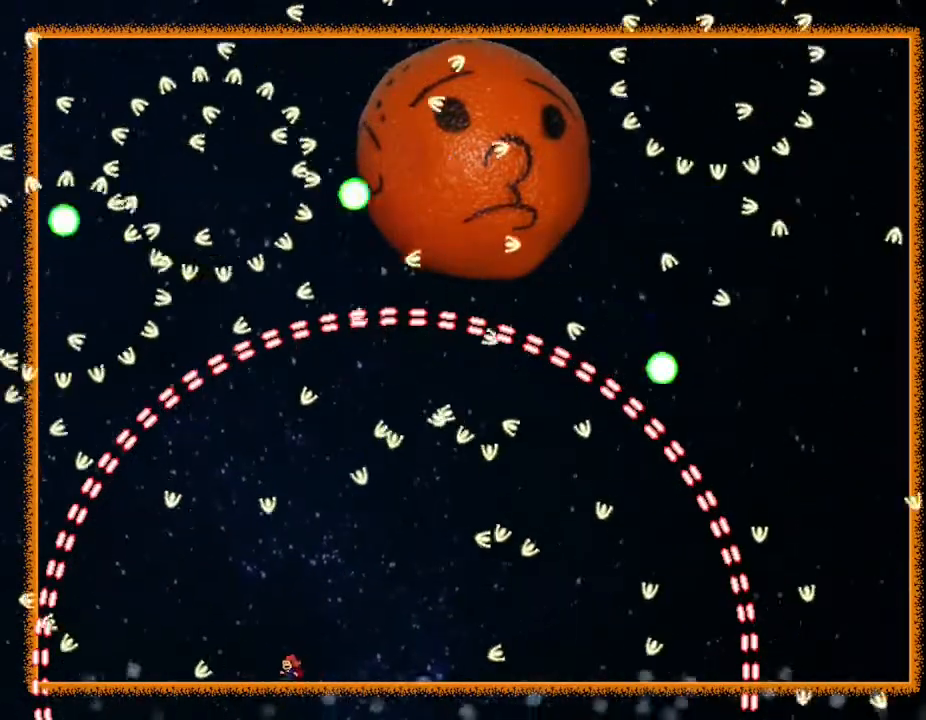
Gameplay with keyboard; each line is a JSON object with the keys held at the frame after it. "events" lists presses ("down") and releases ("up") of "down", "left", "r", "right", "up" and "z" between this image and that frame as [ms after this image, input, new state], when the widget could be followed in between. No other keys are recorded. Mouse input is not recorded. Not read: other_keys.
{"keys": ["right"], "events": [[33, "left", "up"], [117, "right", "down"], [350, "right", "up"], [450, "right", "down"]]}
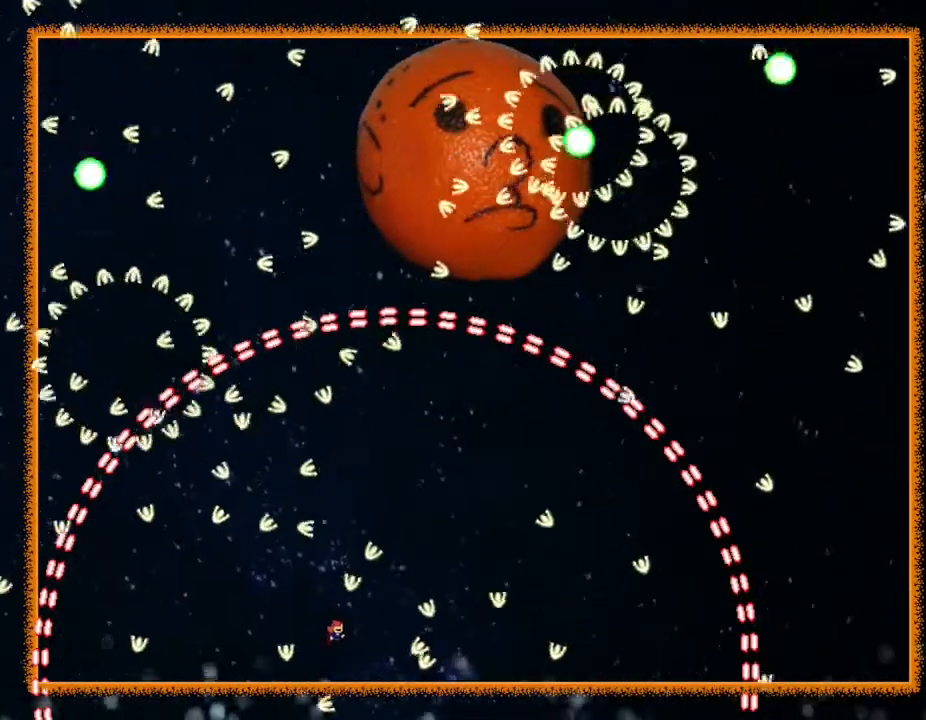
{"keys": ["left"], "events": [[383, "right", "up"], [467, "left", "down"]]}
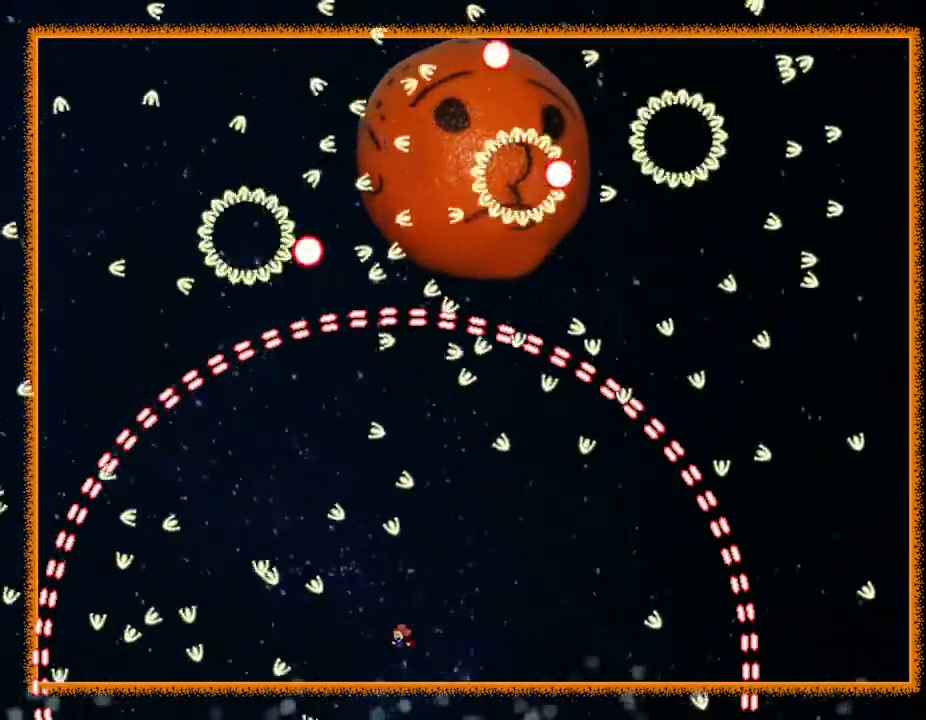
{"keys": ["left"], "events": [[67, "left", "up"], [83, "right", "down"], [200, "right", "up"], [250, "left", "down"], [333, "left", "up"], [500, "left", "down"]]}
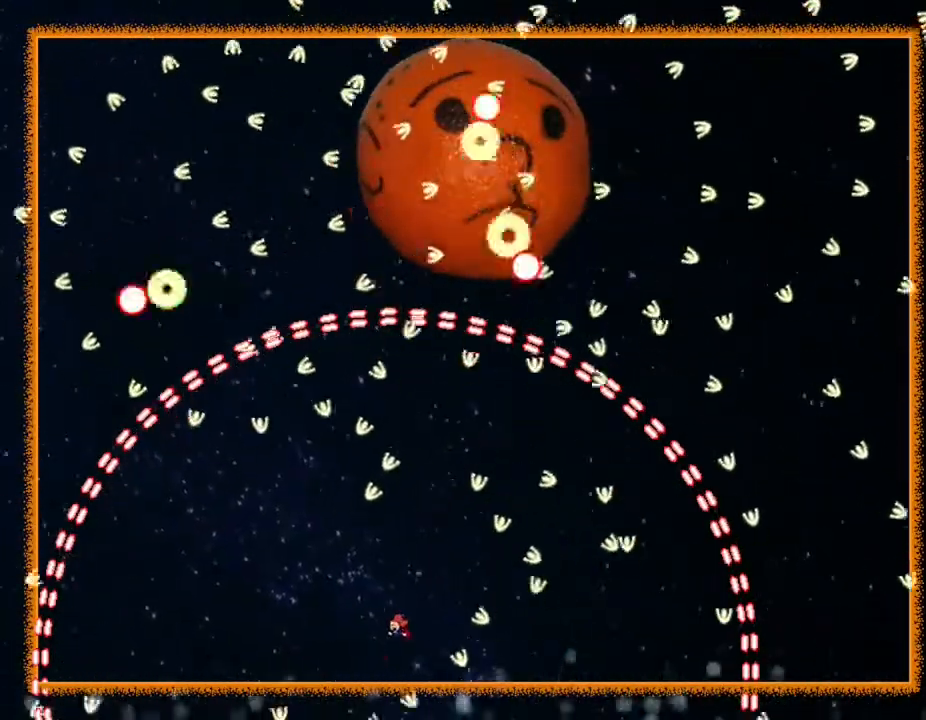
{"keys": ["left"], "events": [[150, "left", "up"], [267, "left", "down"], [367, "left", "up"], [483, "left", "down"]]}
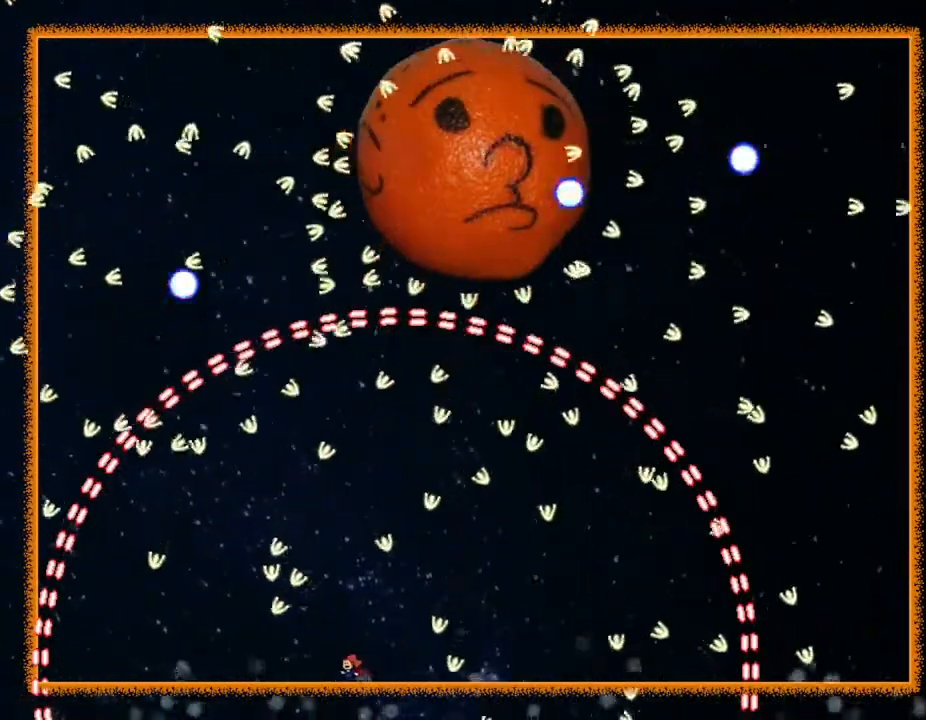
{"keys": [], "events": [[67, "left", "up"], [267, "left", "down"], [483, "left", "up"]]}
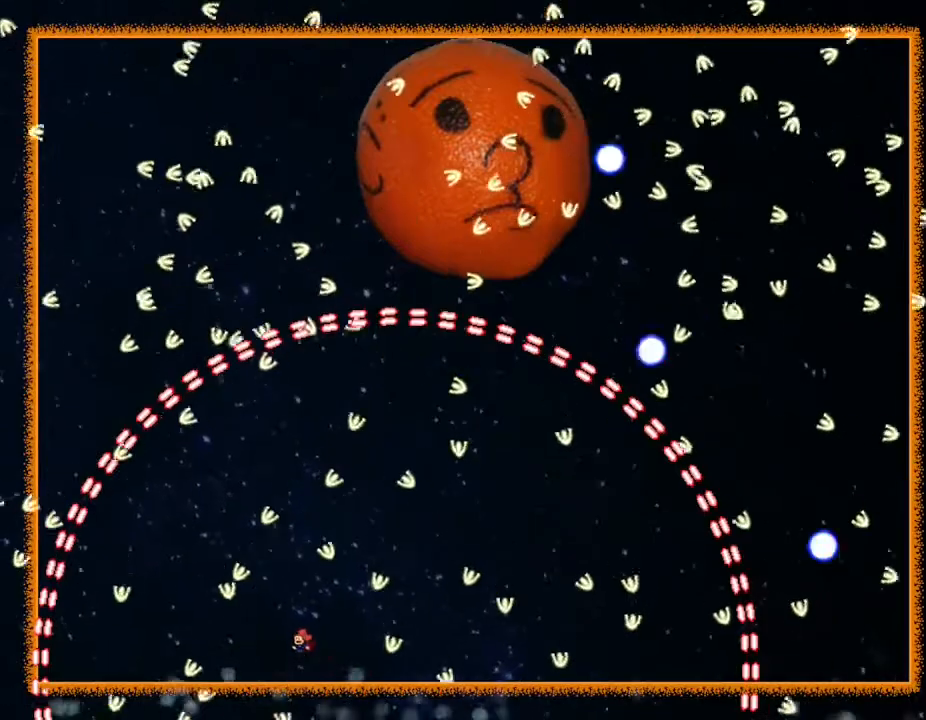
{"keys": [], "events": [[100, "left", "down"], [183, "left", "up"], [183, "right", "down"], [500, "right", "up"]]}
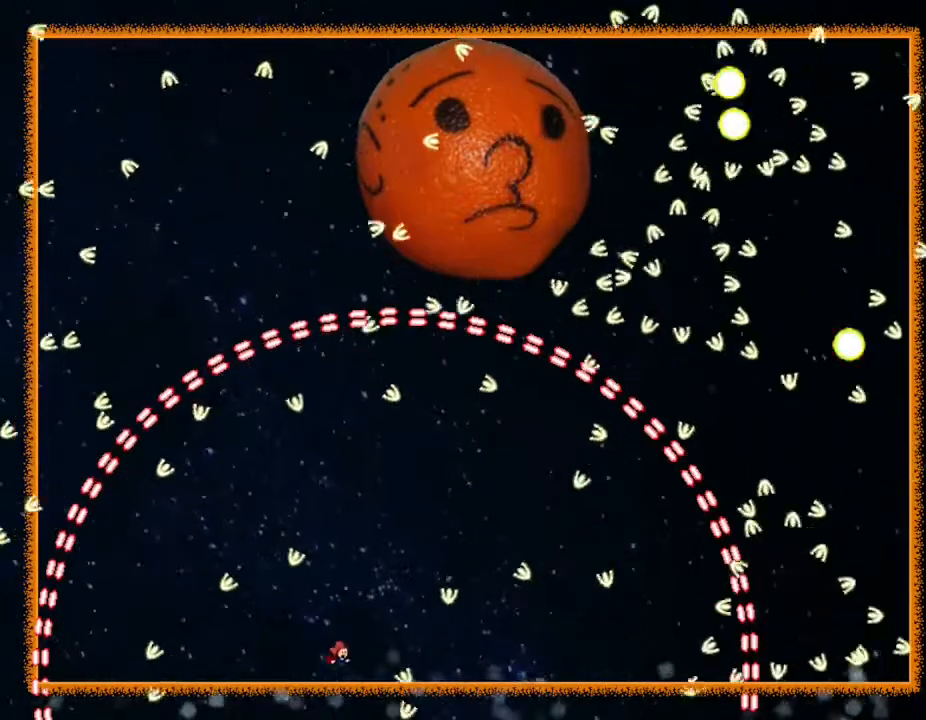
{"keys": [], "events": [[167, "left", "down"], [267, "left", "up"], [400, "left", "down"], [450, "left", "up"]]}
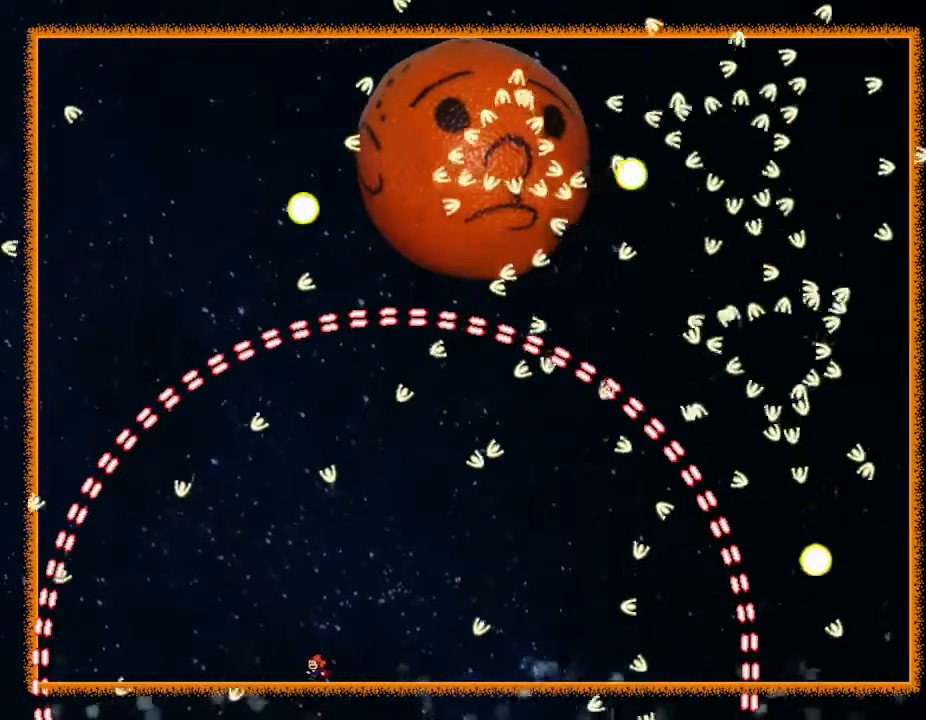
{"keys": [], "events": [[133, "left", "down"], [183, "left", "up"]]}
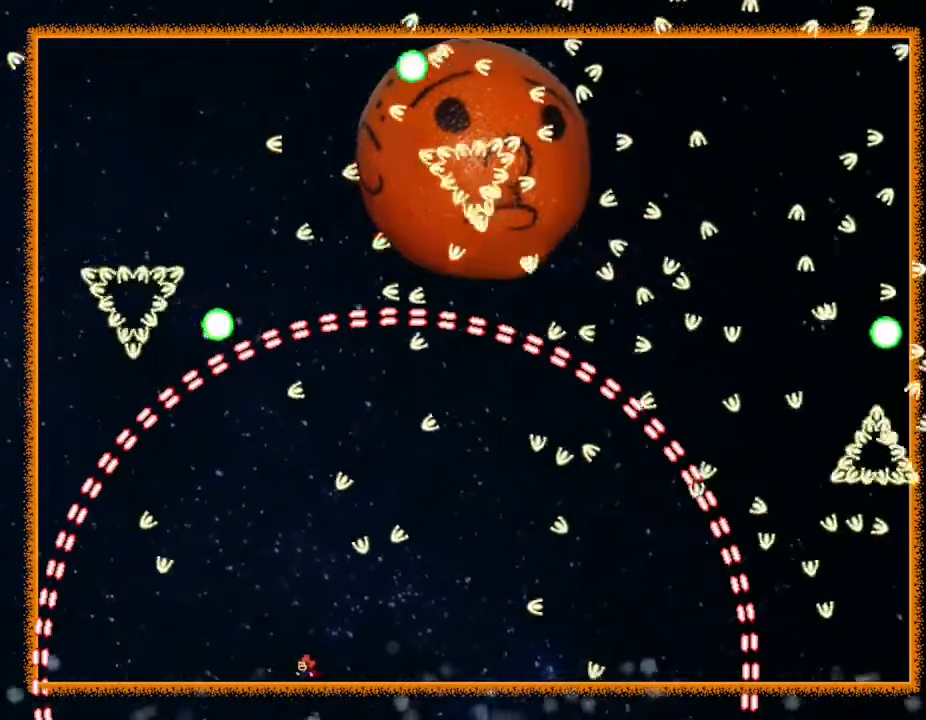
{"keys": [], "events": [[17, "right", "down"], [117, "right", "up"], [333, "right", "down"], [417, "right", "up"]]}
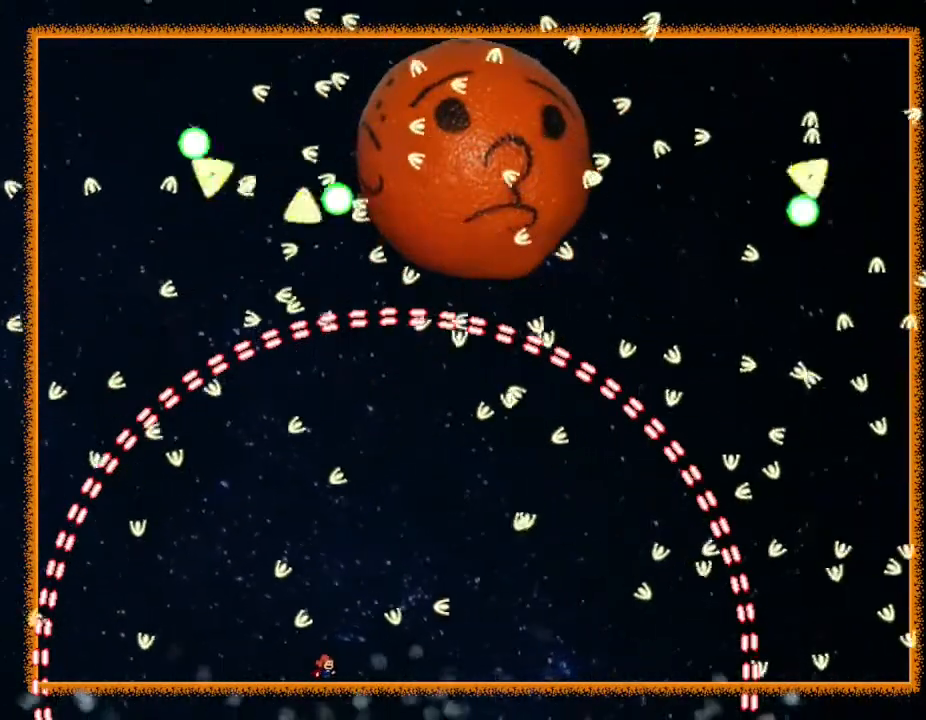
{"keys": ["right"], "events": [[33, "right", "down"], [117, "right", "up"], [233, "right", "down"], [317, "right", "up"], [417, "right", "down"]]}
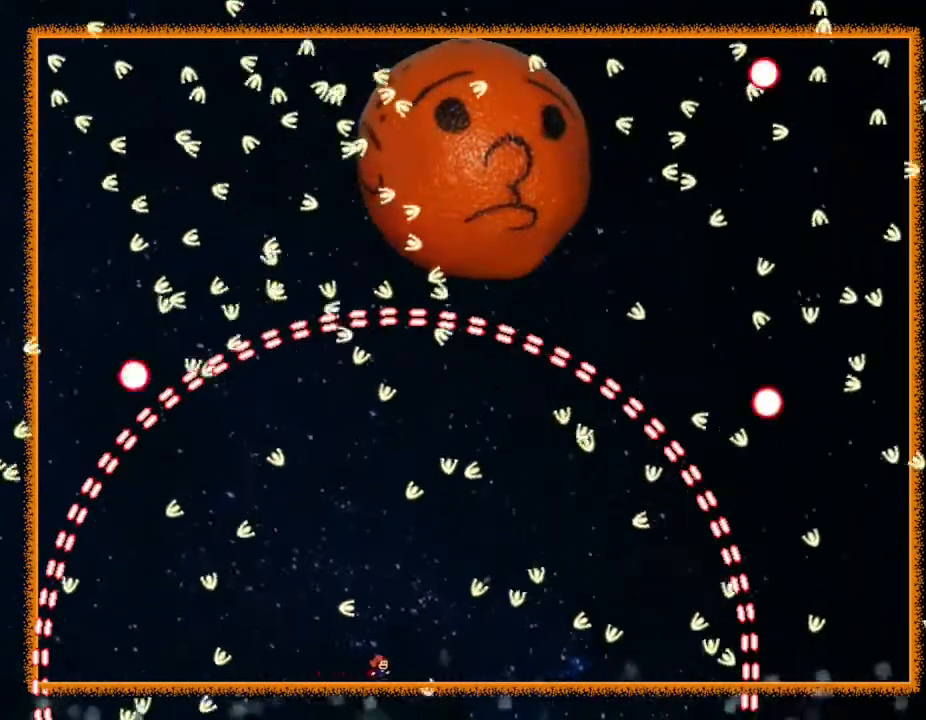
{"keys": [], "events": [[17, "right", "up"], [200, "left", "down"], [283, "left", "up"], [383, "left", "down"], [450, "left", "up"]]}
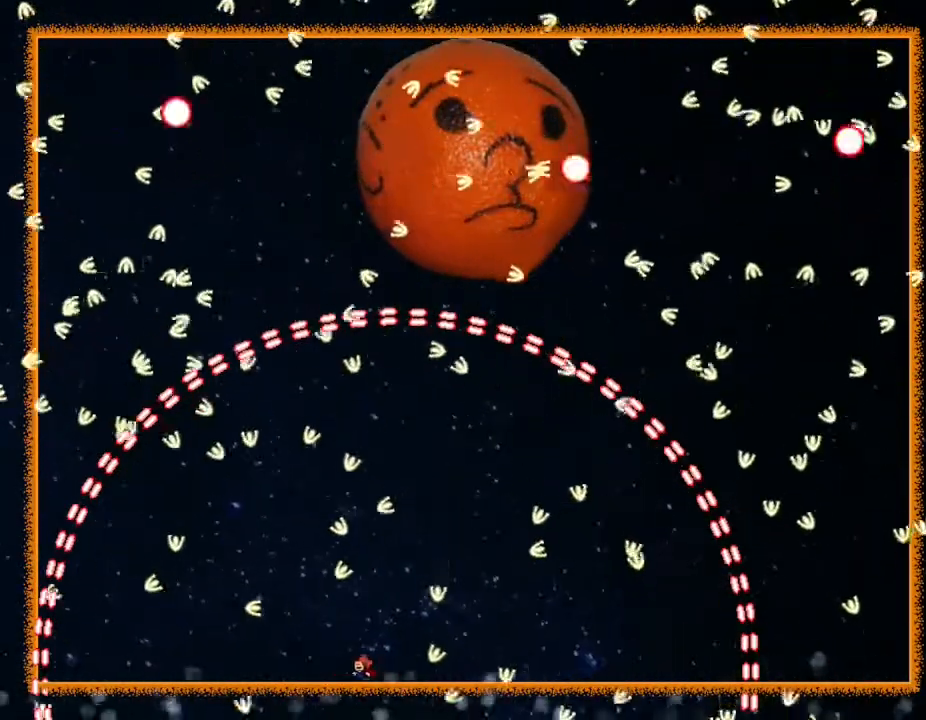
{"keys": [], "events": [[133, "left", "down"], [183, "left", "up"], [333, "right", "down"], [433, "right", "up"]]}
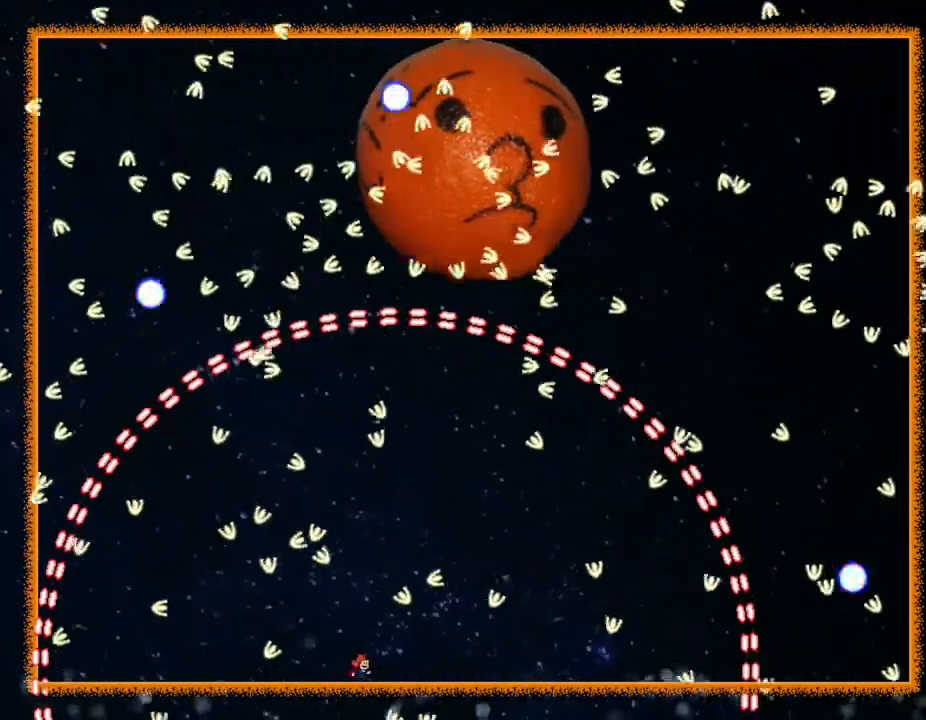
{"keys": [], "events": [[433, "right", "down"], [500, "right", "up"]]}
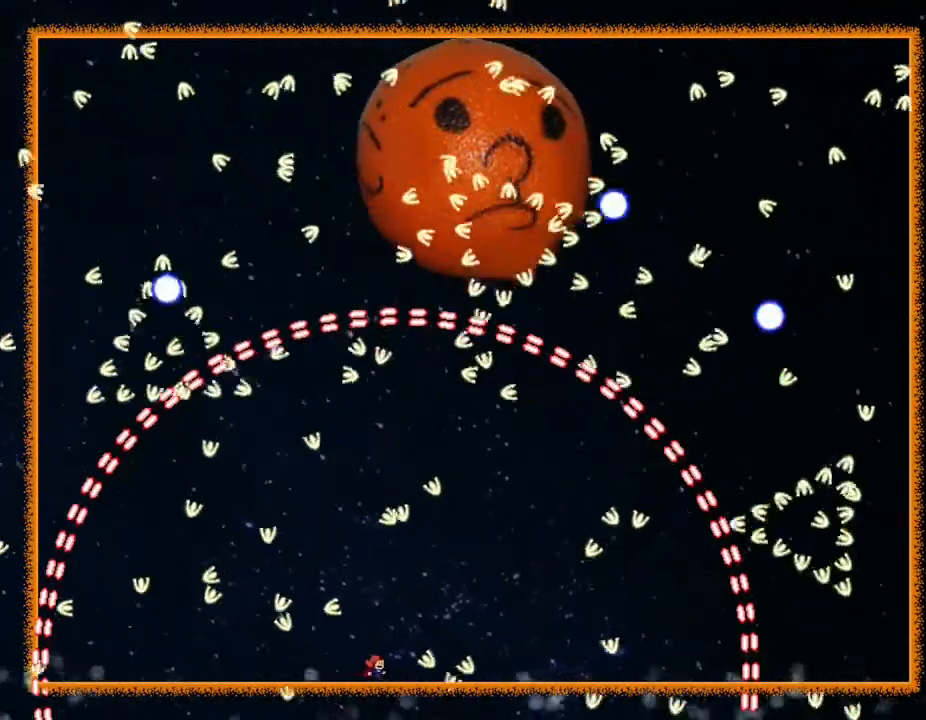
{"keys": ["left"], "events": [[83, "right", "down"], [167, "right", "up"], [317, "left", "down"]]}
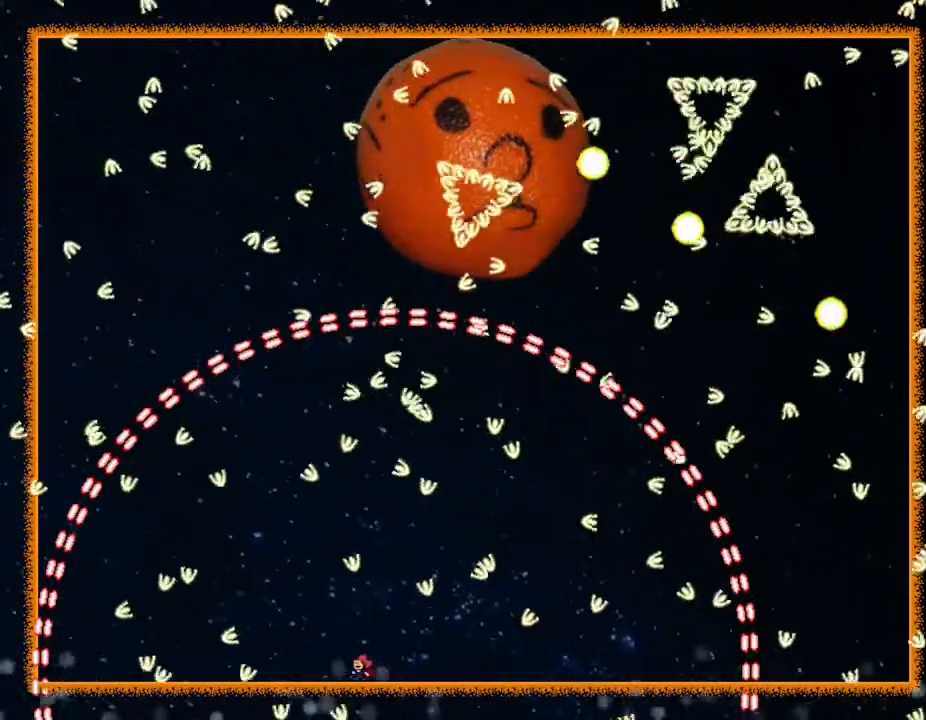
{"keys": [], "events": [[400, "left", "up"]]}
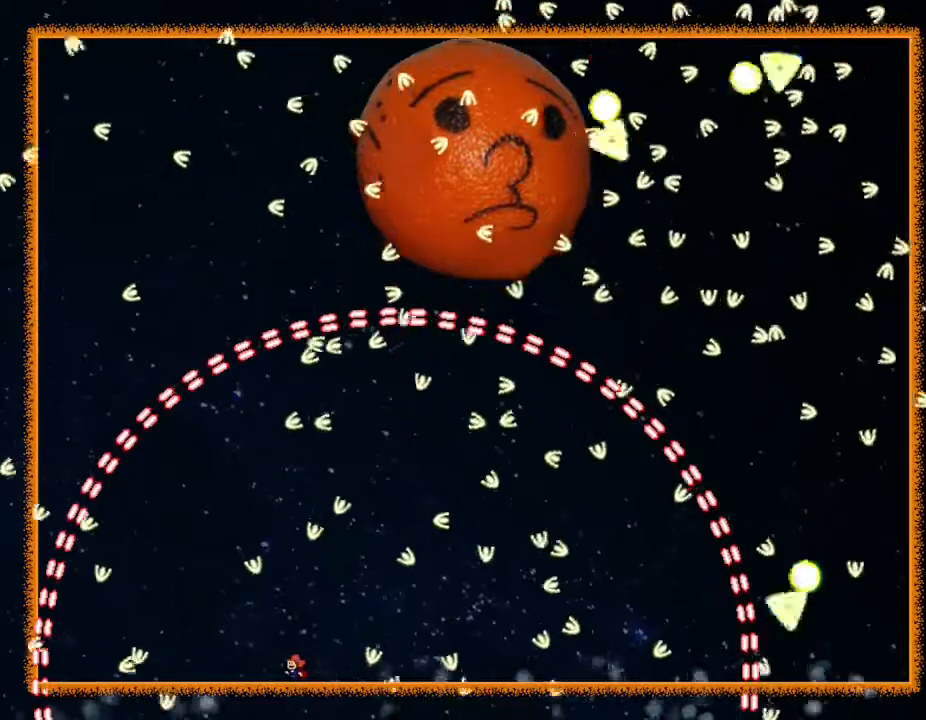
{"keys": ["right"], "events": [[67, "right", "down"]]}
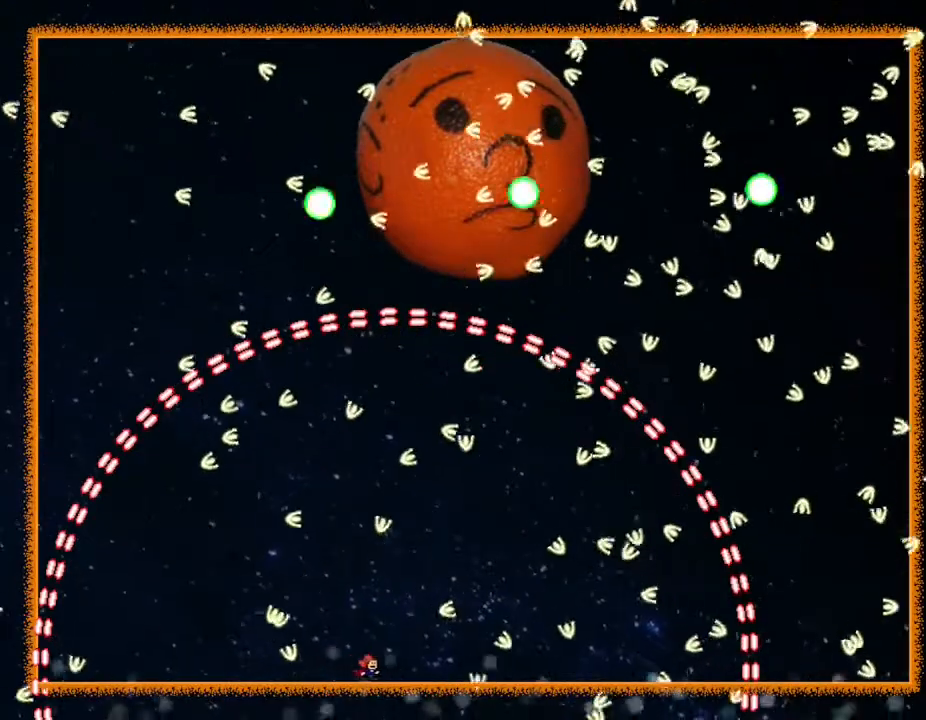
{"keys": ["left"], "events": [[383, "right", "up"], [417, "left", "down"]]}
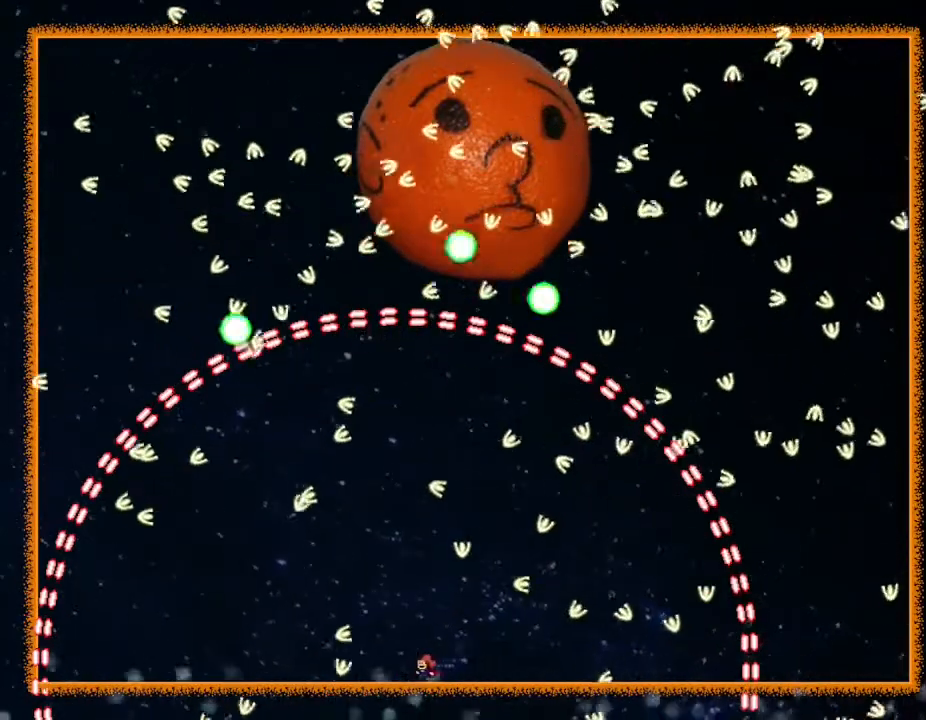
{"keys": ["right"], "events": [[400, "left", "up"], [483, "right", "down"]]}
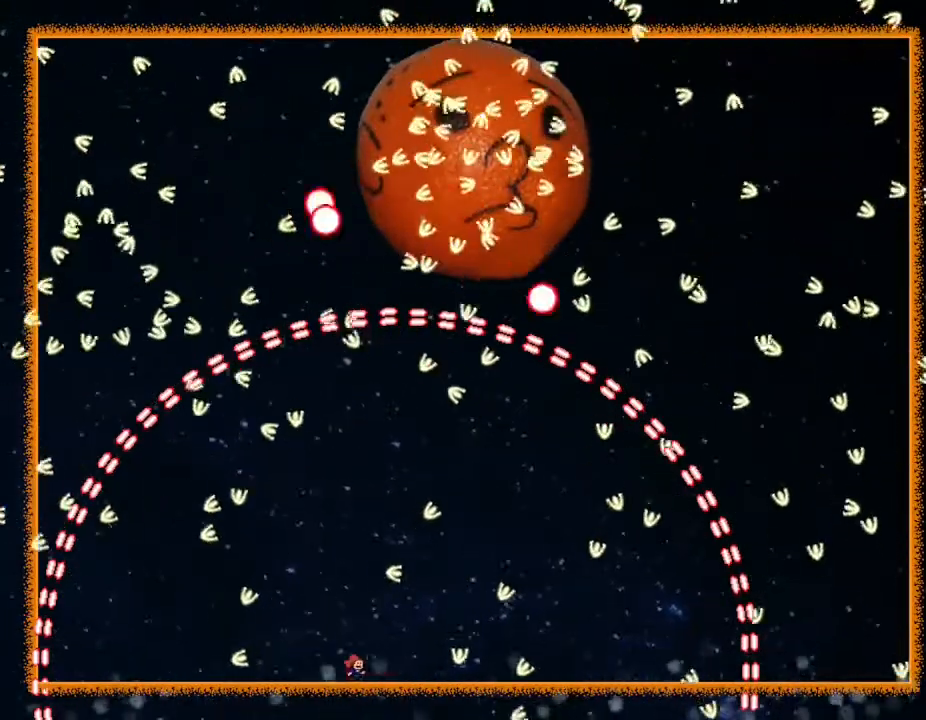
{"keys": [], "events": [[50, "right", "up"], [167, "right", "down"], [233, "right", "up"], [350, "right", "down"], [383, "right", "up"]]}
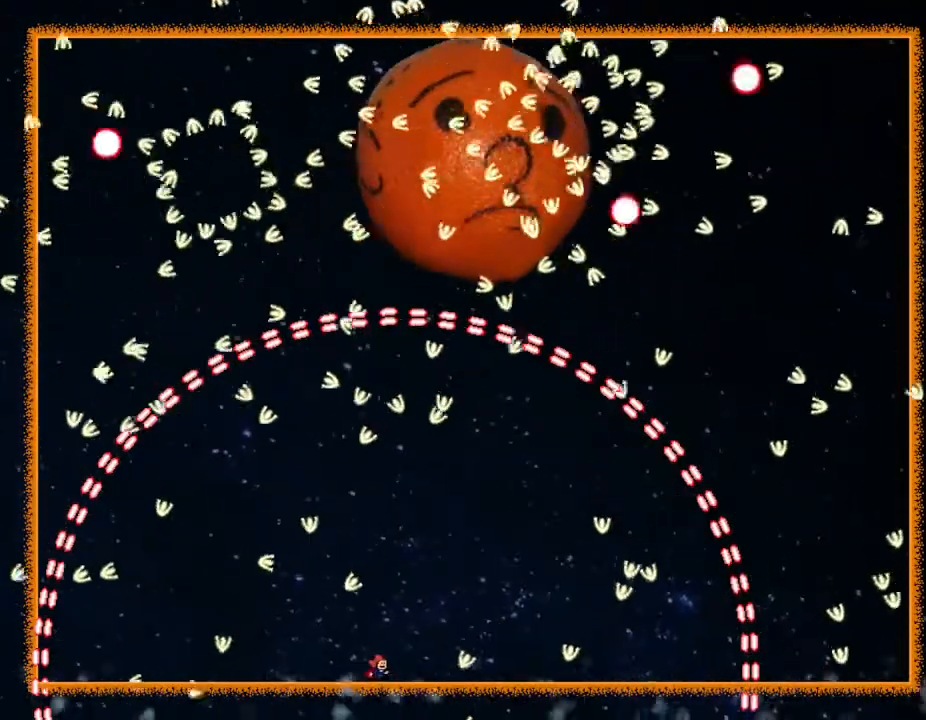
{"keys": ["right"], "events": [[67, "right", "down"], [300, "right", "up"], [483, "right", "down"]]}
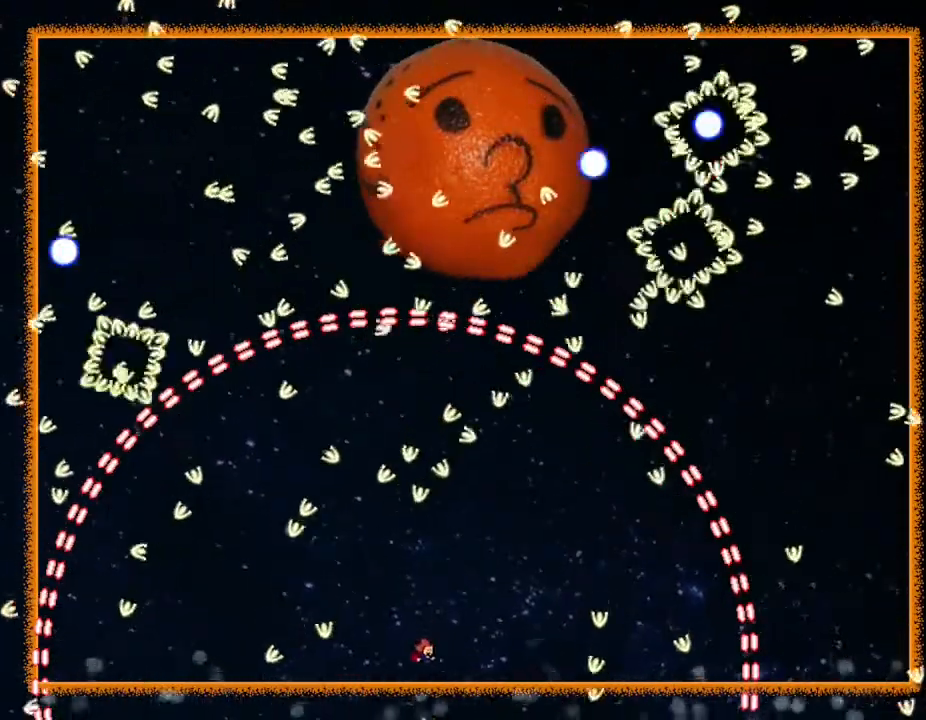
{"keys": ["left"], "events": [[67, "right", "up"], [483, "left", "down"]]}
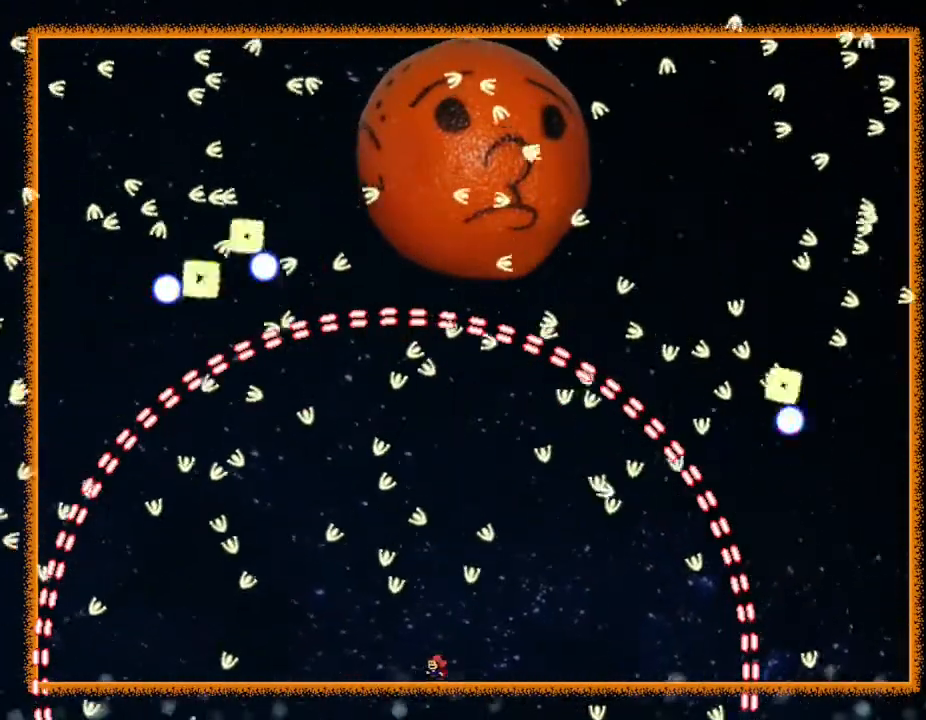
{"keys": [], "events": [[100, "left", "up"], [317, "right", "down"], [433, "right", "up"]]}
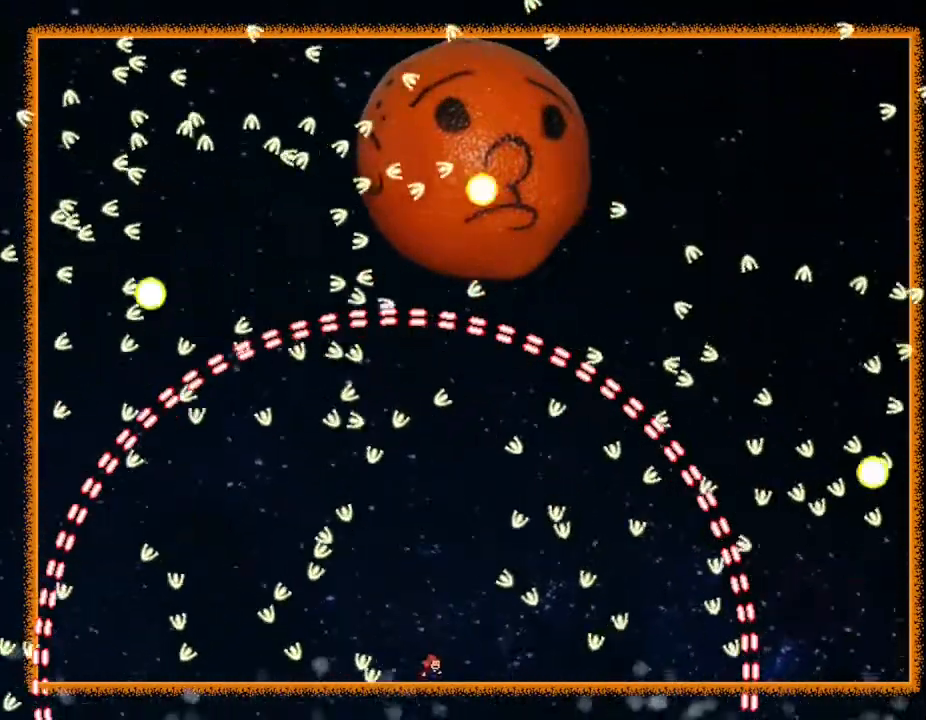
{"keys": ["left"], "events": [[200, "left", "down"]]}
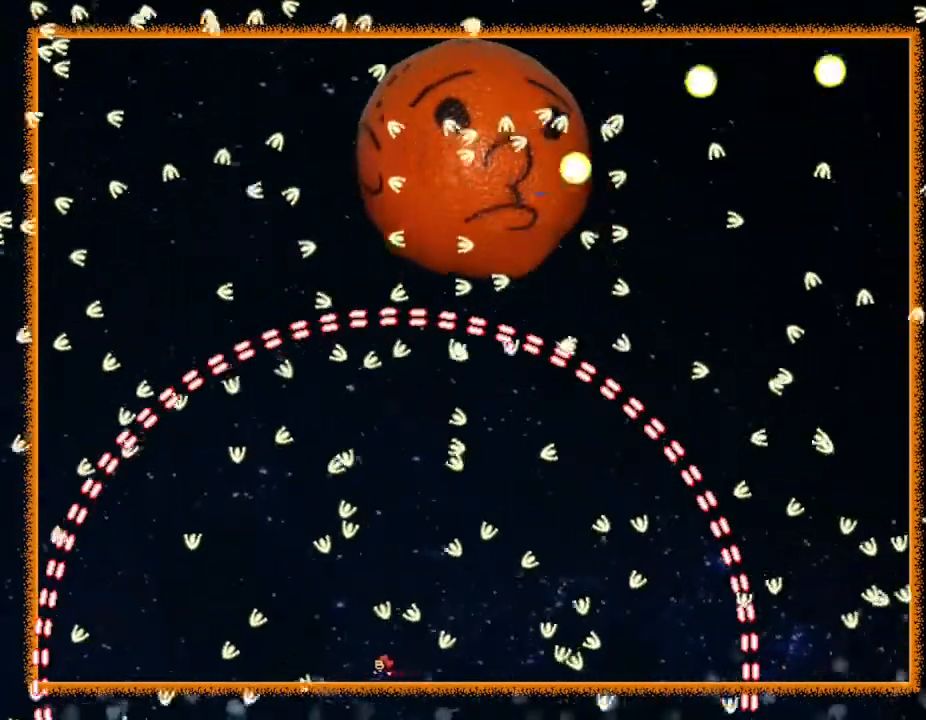
{"keys": ["left"], "events": []}
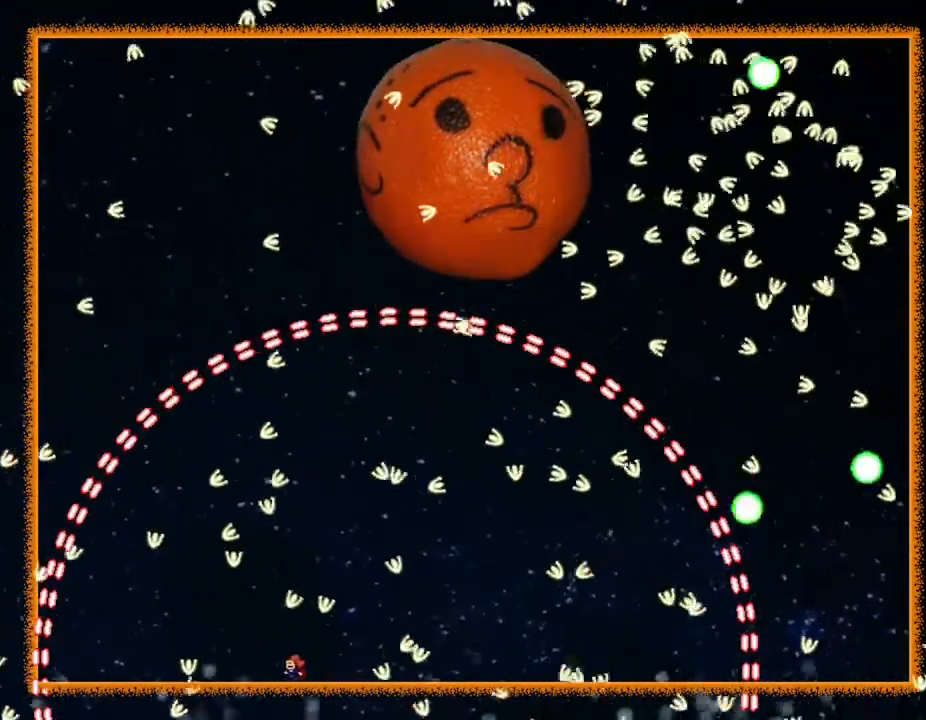
{"keys": ["left"], "events": [[33, "left", "up"], [333, "left", "down"]]}
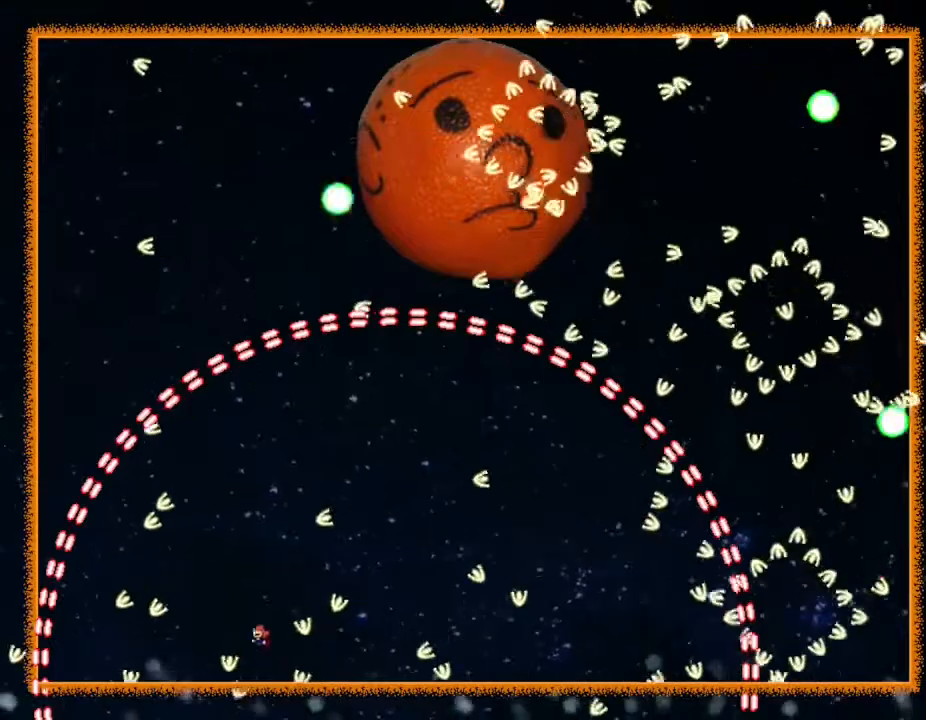
{"keys": ["right"], "events": [[83, "left", "up"], [217, "right", "down"]]}
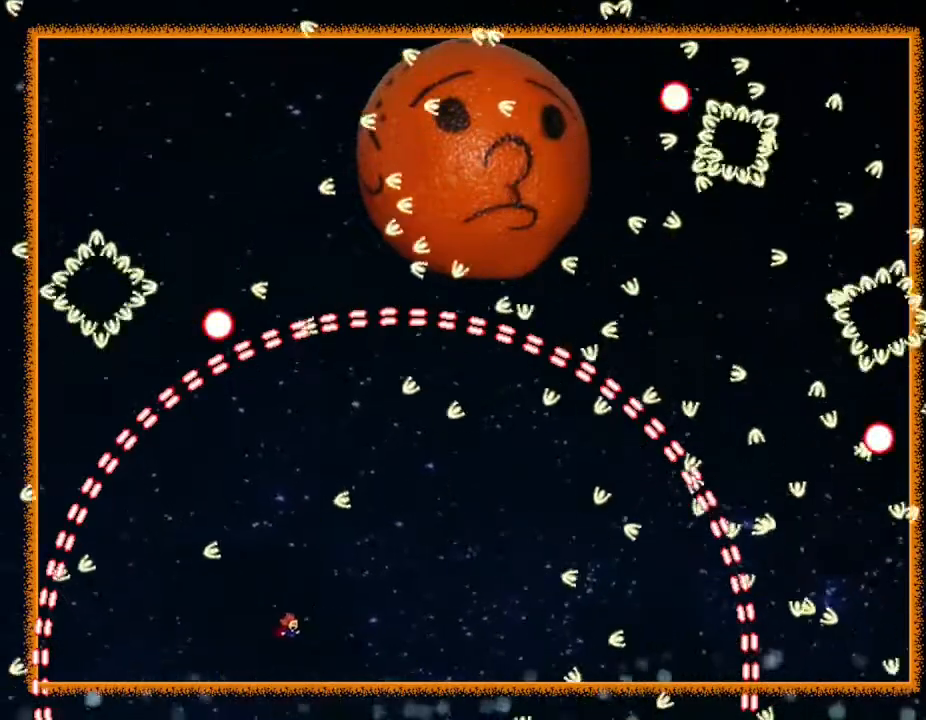
{"keys": [], "events": [[400, "right", "up"]]}
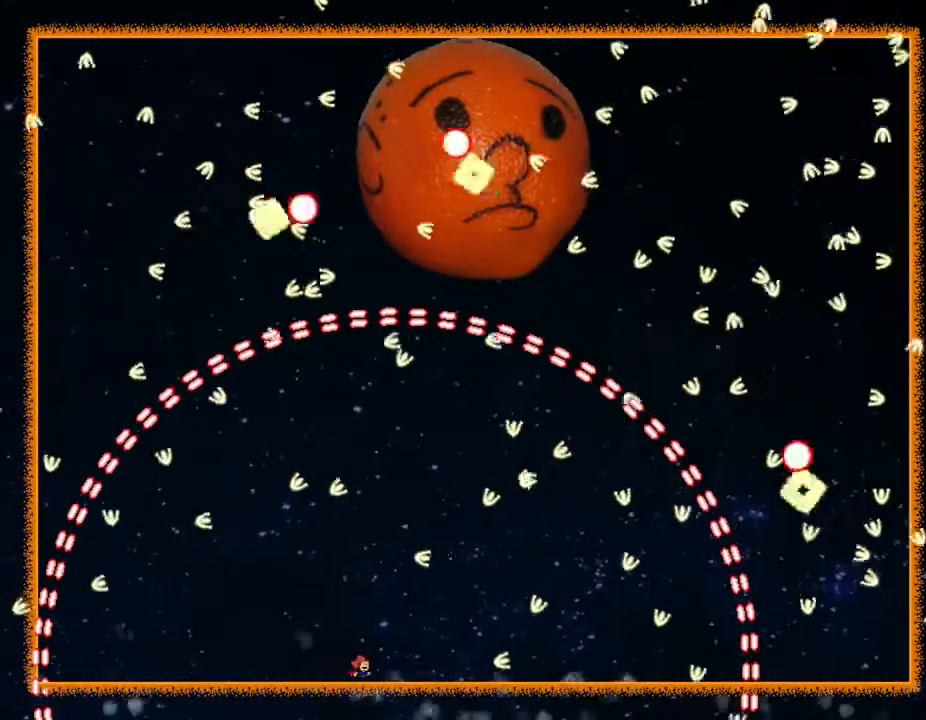
{"keys": ["left"], "events": [[317, "left", "down"]]}